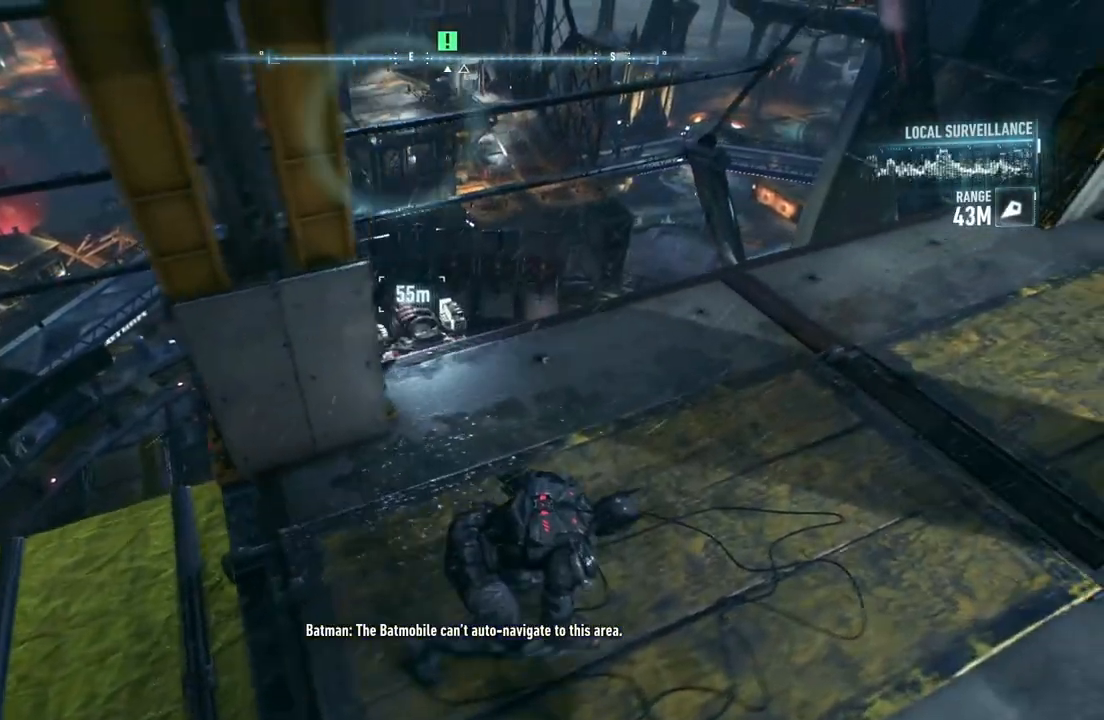
Gameplay with a controller (Xbox layout); each line is a JSON object with the inputs held at the frame after it. "events" lists button and stick changes between this image and that frame as [ms after this image, input, new state], when the widget could be followed in between.
{"buttons": ["R2"], "left_stick": "up-right", "right_stick": "up-left", "events": [[183, "right_stick", "up-left"]]}
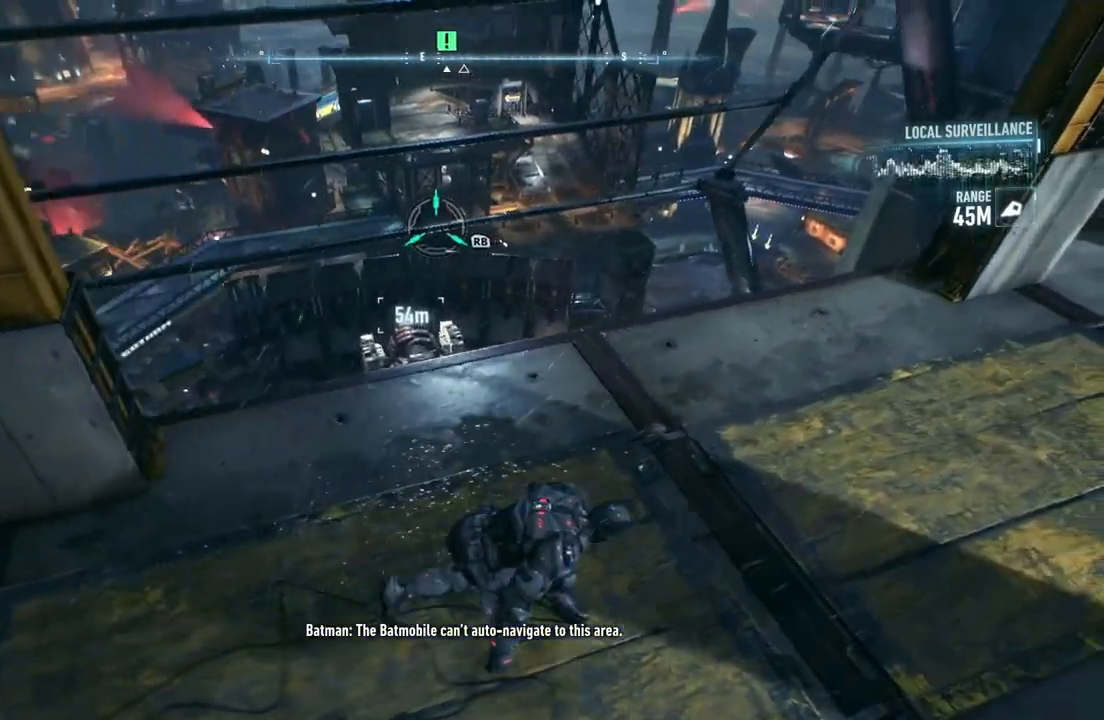
{"buttons": ["R2"], "left_stick": "up-right", "right_stick": "center", "events": [[367, "right_stick", "center"]]}
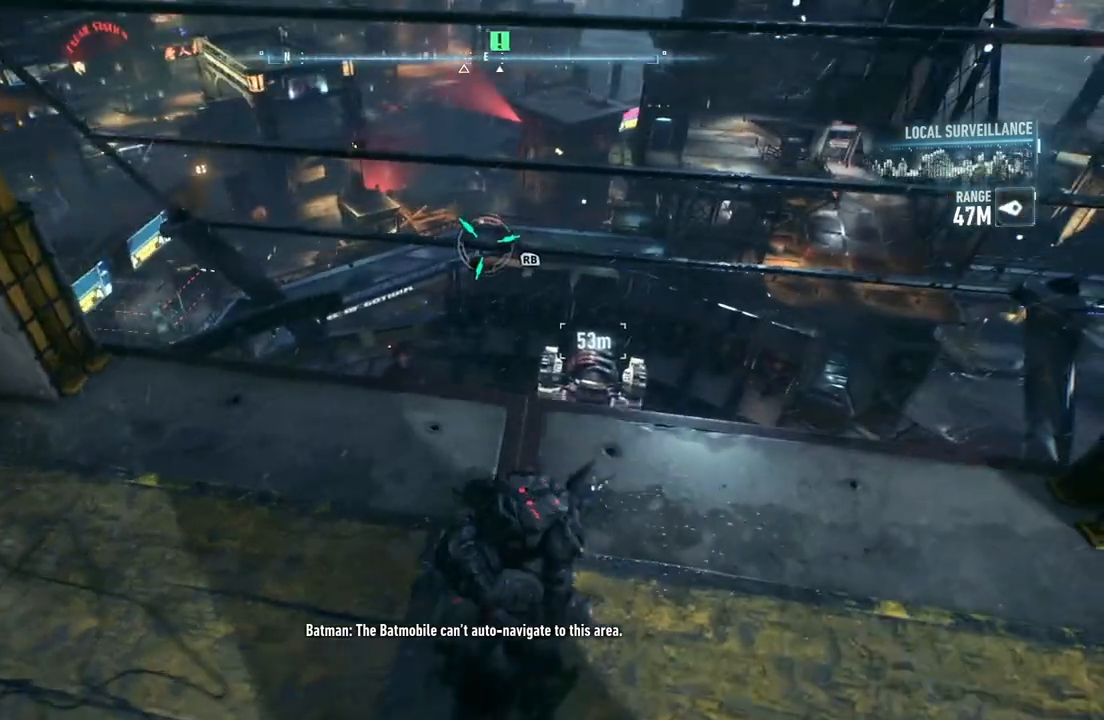
{"buttons": ["R2"], "left_stick": "center", "right_stick": "center", "events": [[33, "left_stick", "center"], [33, "right_stick", "up"], [367, "right_stick", "up-right"], [467, "right_stick", "center"]]}
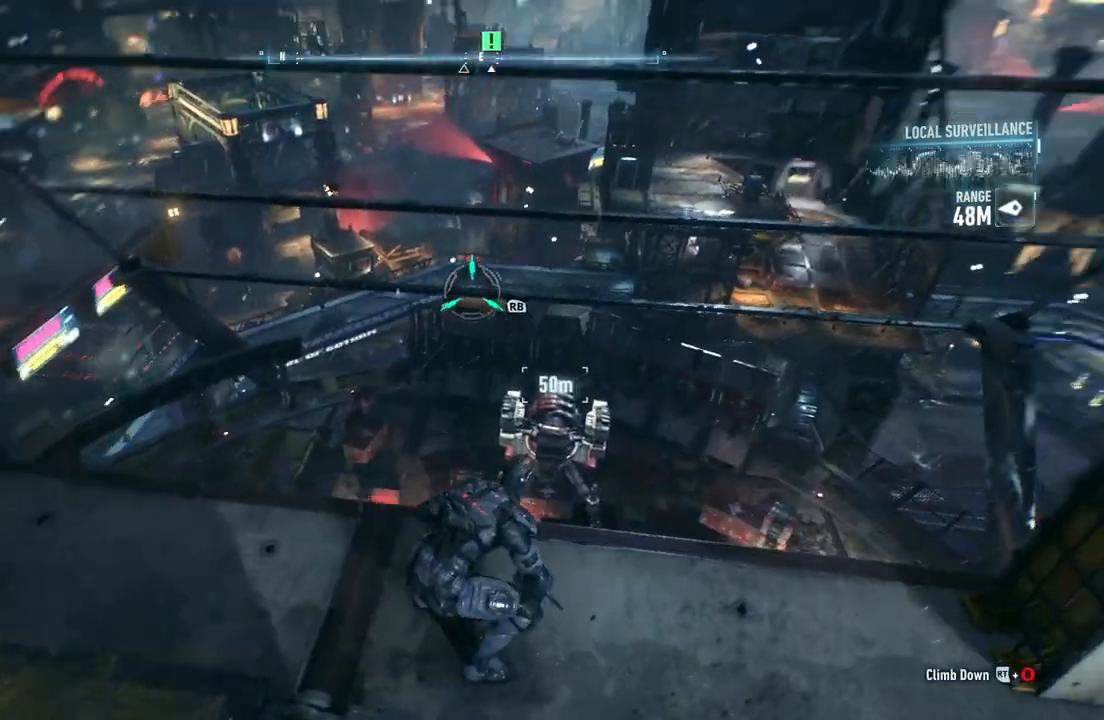
{"buttons": [], "left_stick": "center", "right_stick": "center", "events": [[117, "R2", "up"], [217, "right_stick", "up-right"], [417, "right_stick", "center"]]}
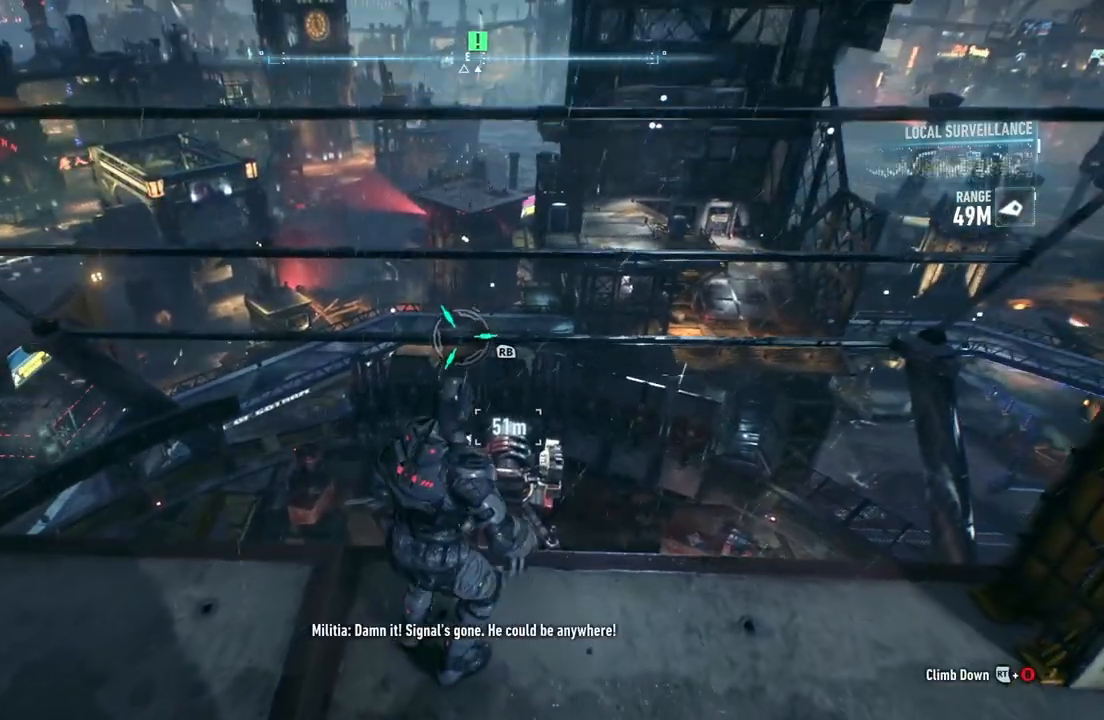
{"buttons": [], "left_stick": "center", "right_stick": "center", "events": [[50, "right_stick", "up-right"], [350, "right_stick", "center"]]}
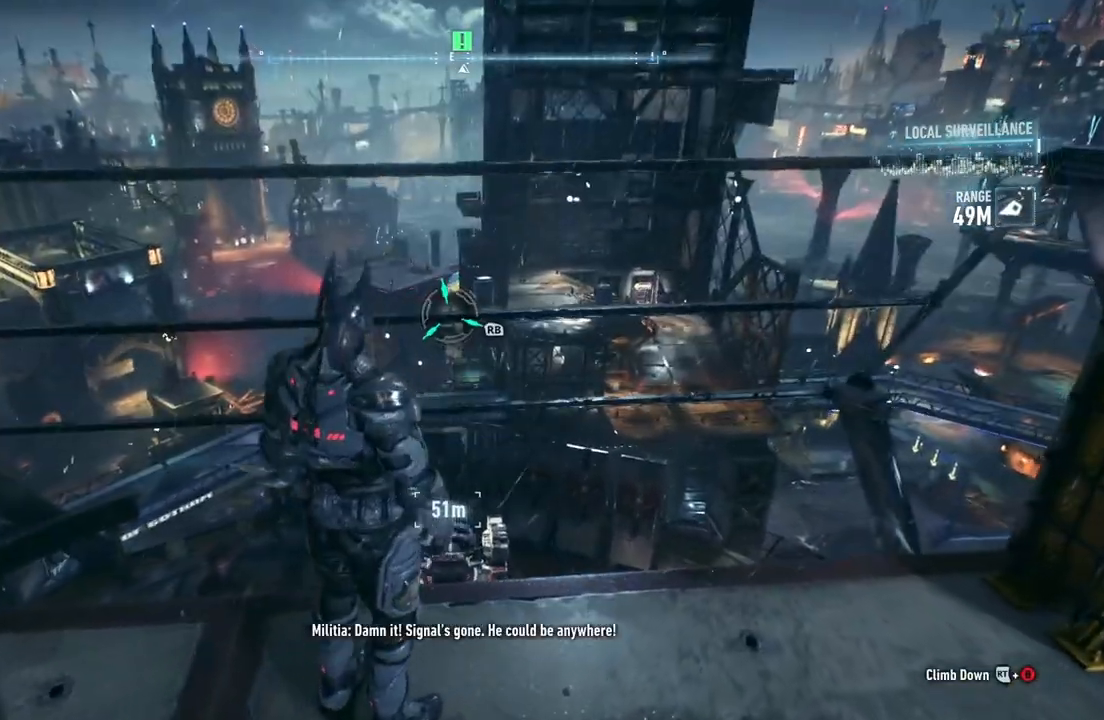
{"buttons": ["R1"], "left_stick": "center", "right_stick": "center", "events": [[183, "R1", "down"], [250, "R1", "up"], [450, "R1", "down"]]}
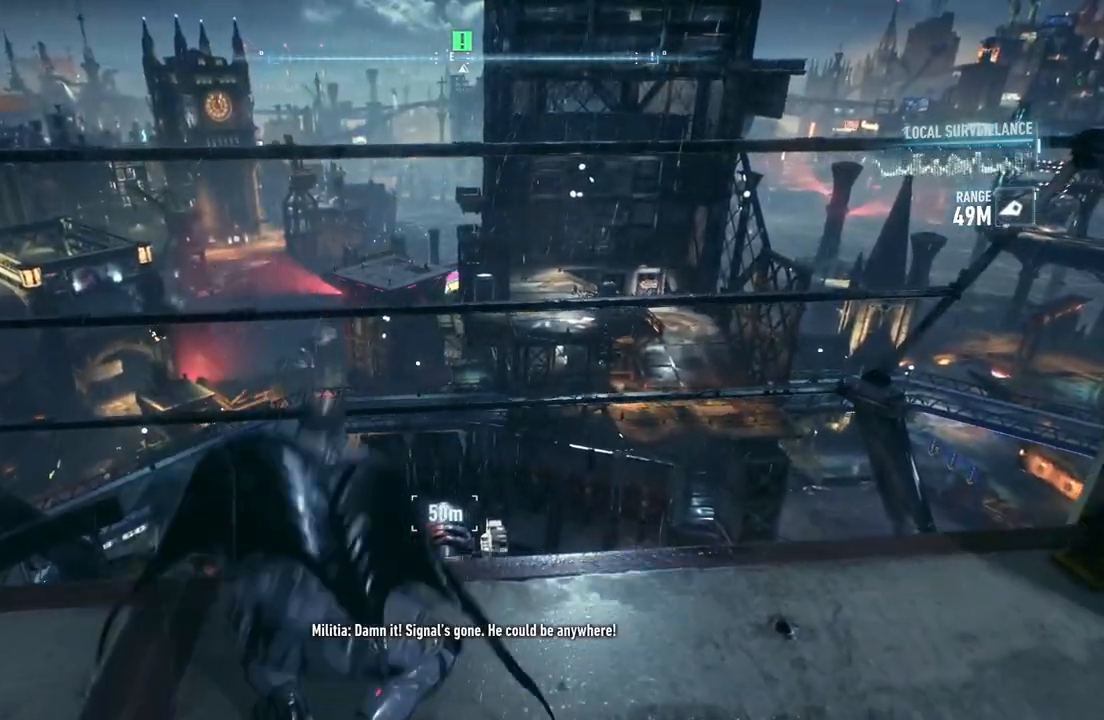
{"buttons": [], "left_stick": "center", "right_stick": "center", "events": [[17, "R1", "up"]]}
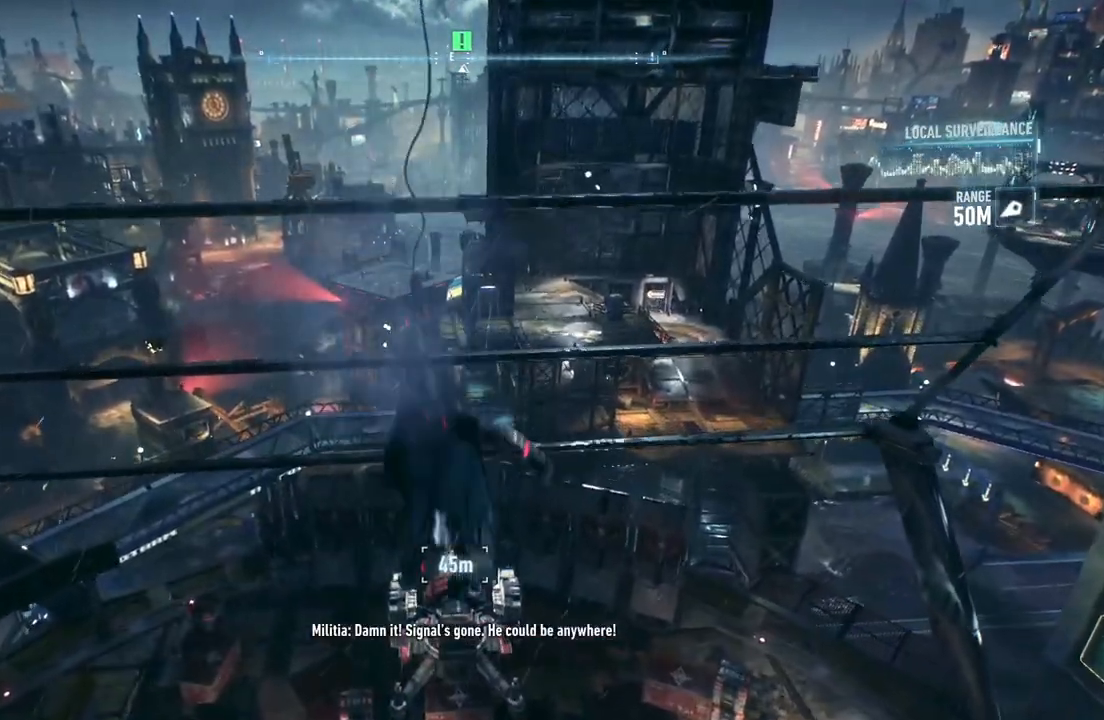
{"buttons": [], "left_stick": "center", "right_stick": "left", "events": [[183, "right_stick", "left"]]}
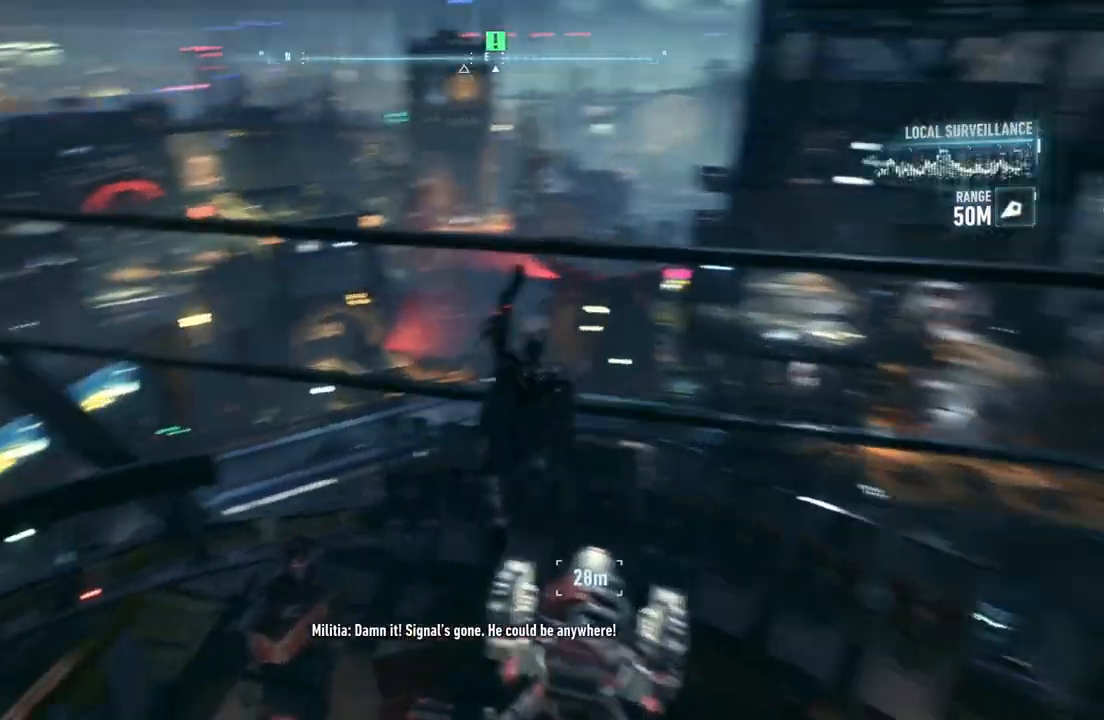
{"buttons": [], "left_stick": "center", "right_stick": "center", "events": [[450, "right_stick", "center"]]}
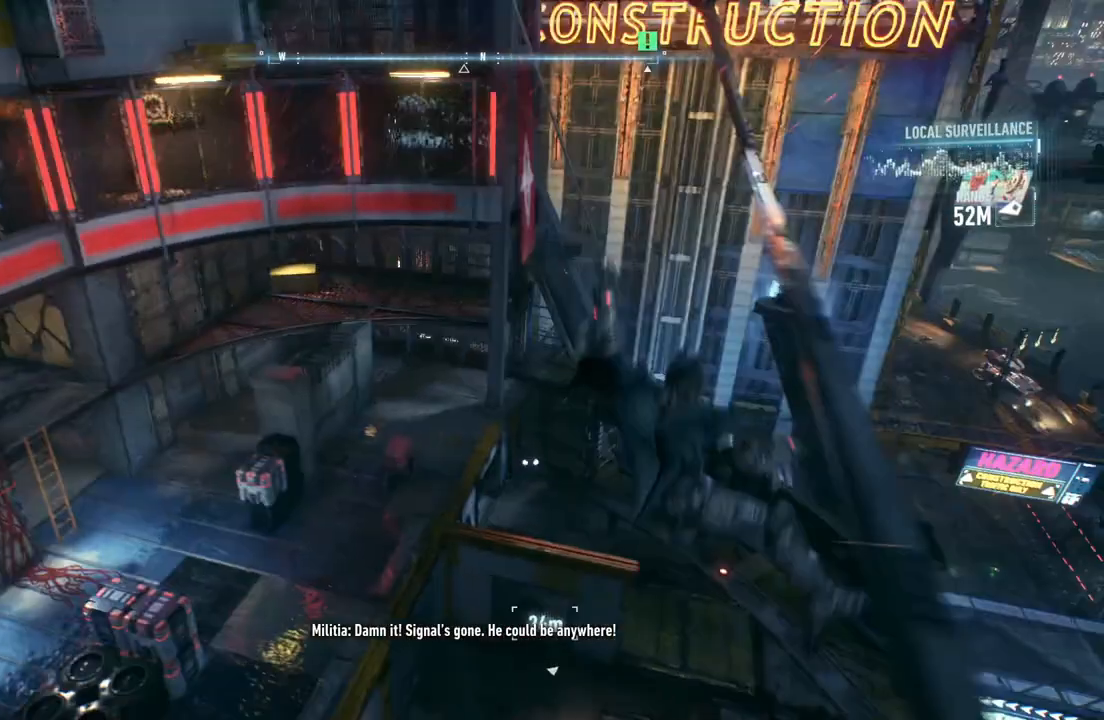
{"buttons": [], "left_stick": "up", "right_stick": "center", "events": [[383, "left_stick", "up"]]}
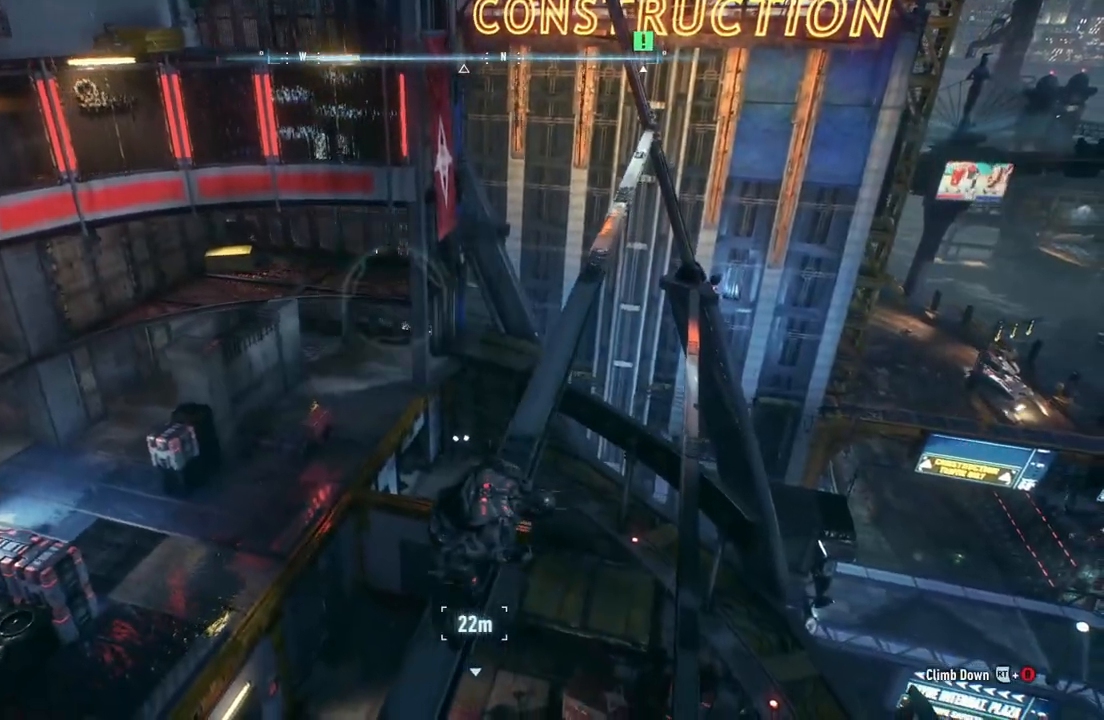
{"buttons": [], "left_stick": "up", "right_stick": "left", "events": [[367, "right_stick", "left"]]}
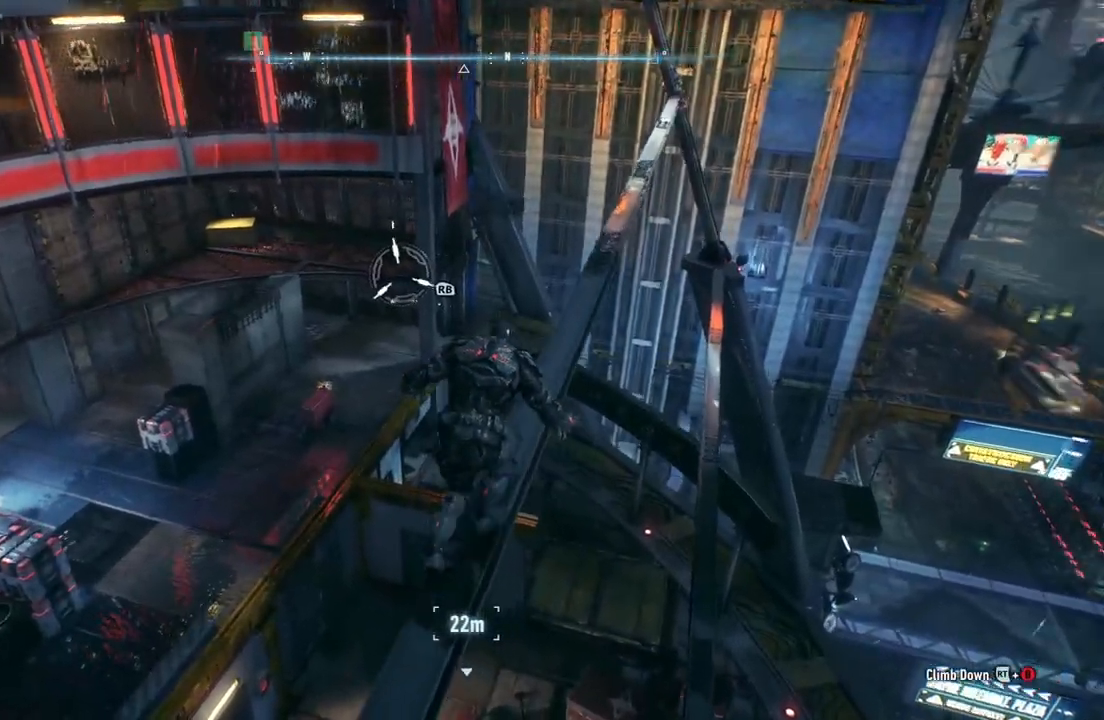
{"buttons": [], "left_stick": "up-right", "right_stick": "center", "events": [[283, "right_stick", "up-left"], [350, "left_stick", "up-right"], [450, "right_stick", "center"]]}
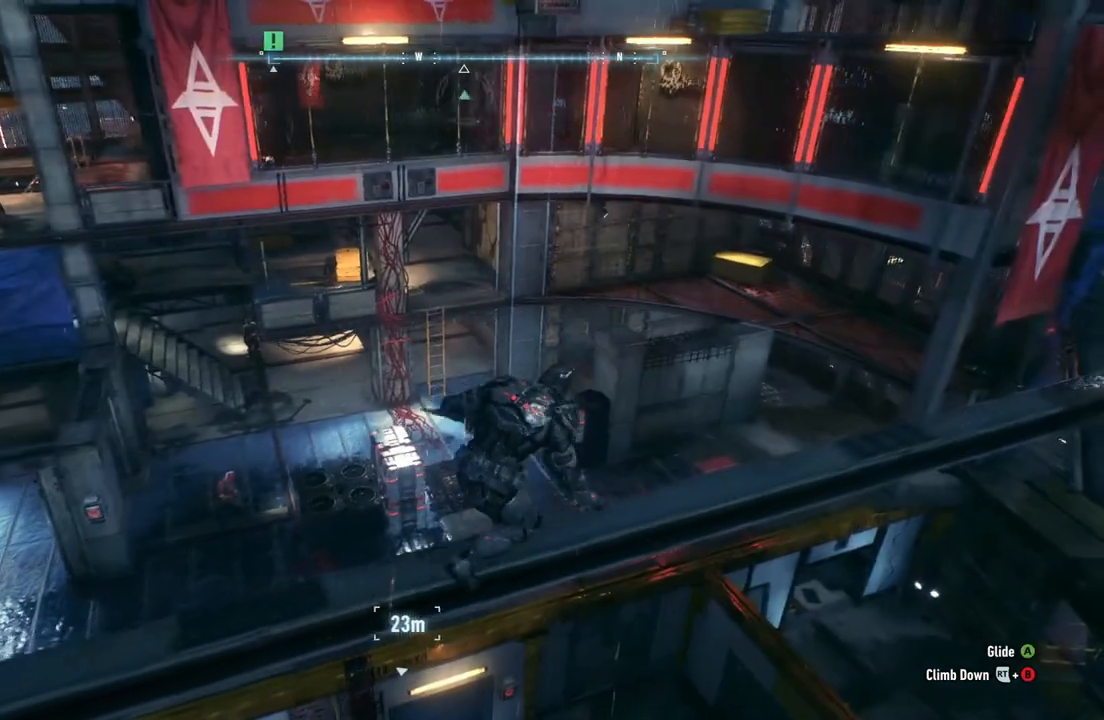
{"buttons": [], "left_stick": "center", "right_stick": "center", "events": [[133, "right_stick", "up-left"], [383, "right_stick", "center"], [500, "left_stick", "center"]]}
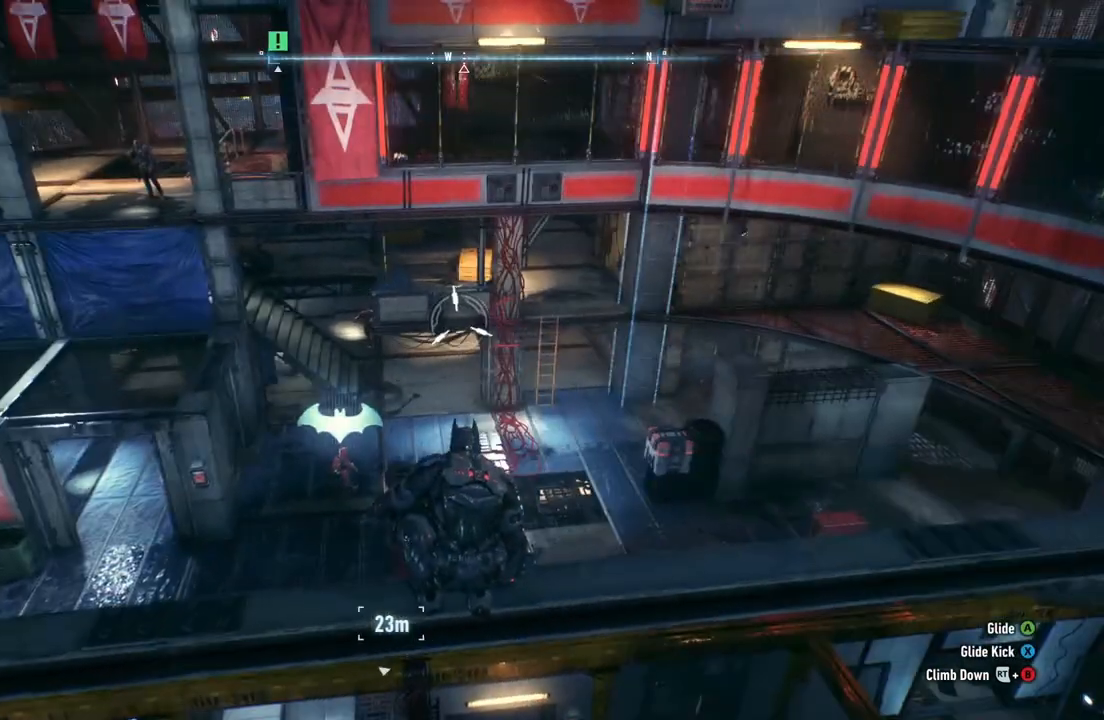
{"buttons": [], "left_stick": "right", "right_stick": "center", "events": [[217, "right_stick", "up-left"], [383, "left_stick", "right"], [483, "right_stick", "center"]]}
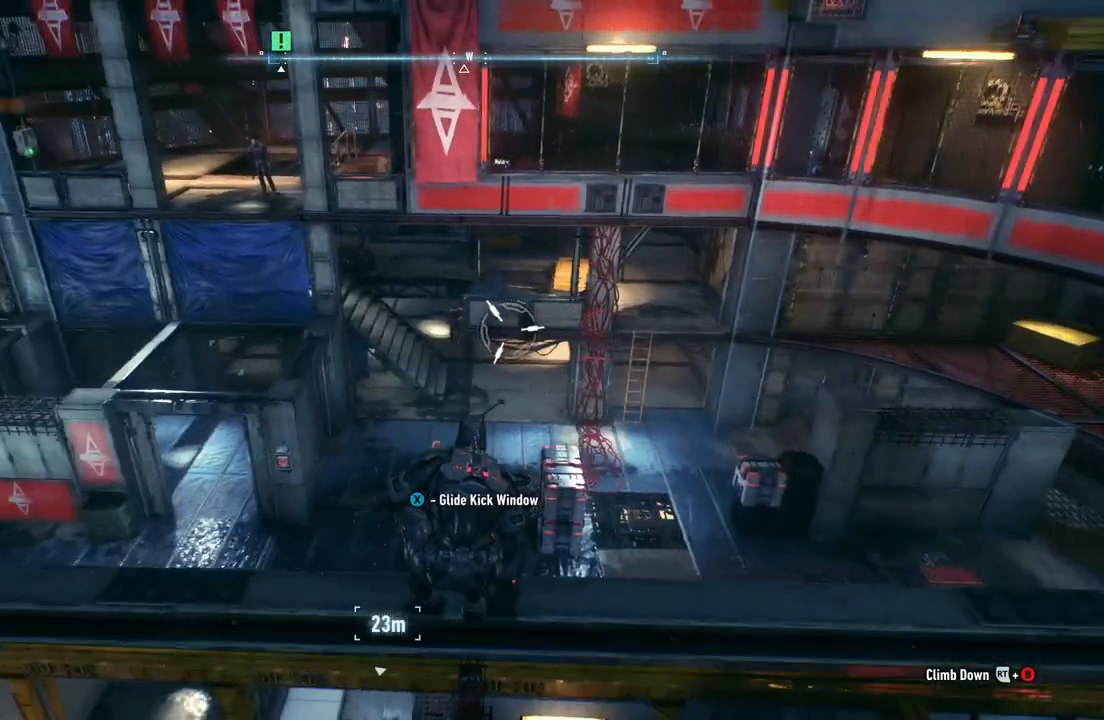
{"buttons": [], "left_stick": "right", "right_stick": "left", "events": [[450, "right_stick", "left"]]}
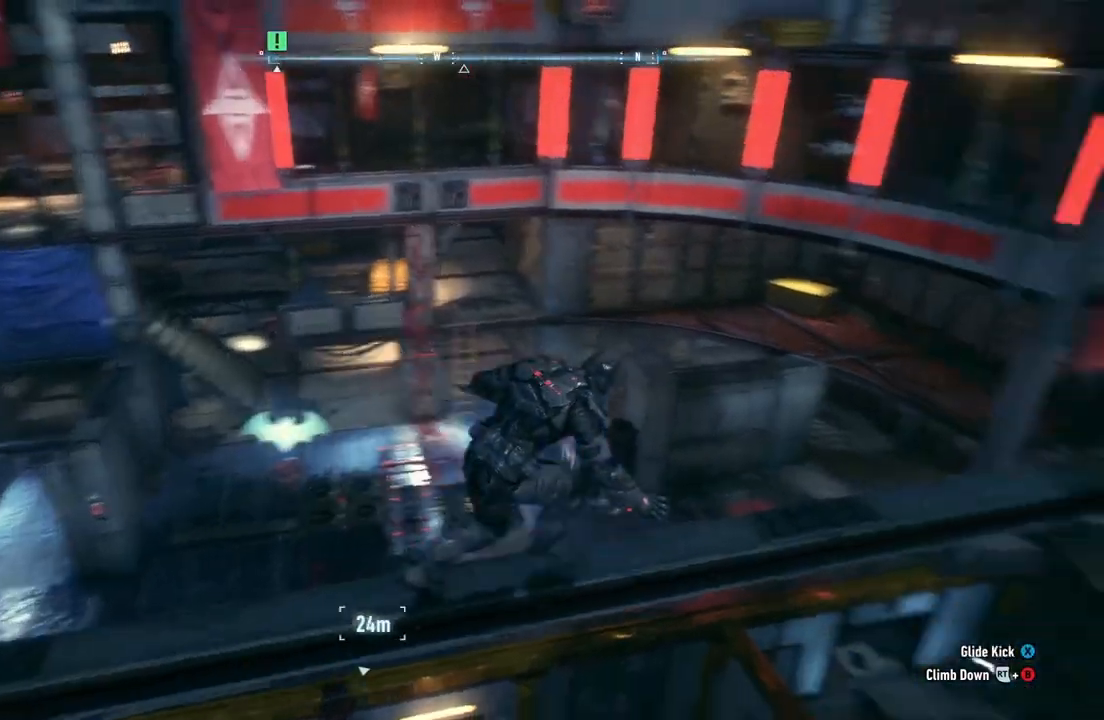
{"buttons": [], "left_stick": "right", "right_stick": "center", "events": [[400, "right_stick", "center"]]}
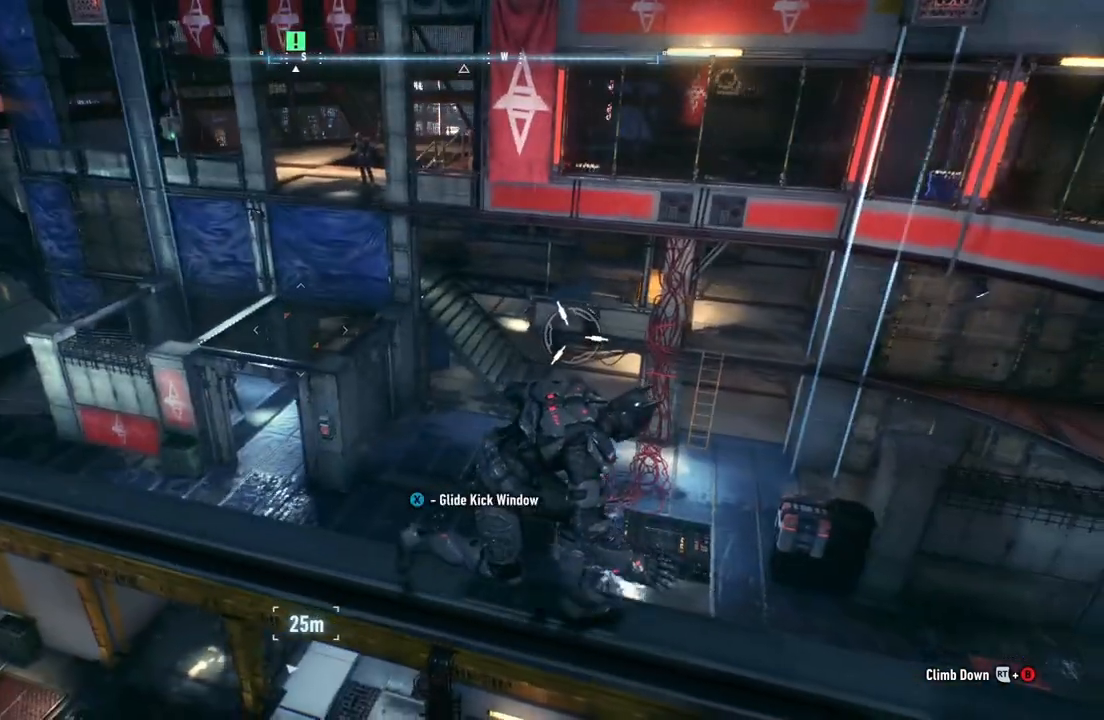
{"buttons": [], "left_stick": "center", "right_stick": "center", "events": [[200, "right_stick", "down-right"], [250, "left_stick", "center"], [417, "right_stick", "center"]]}
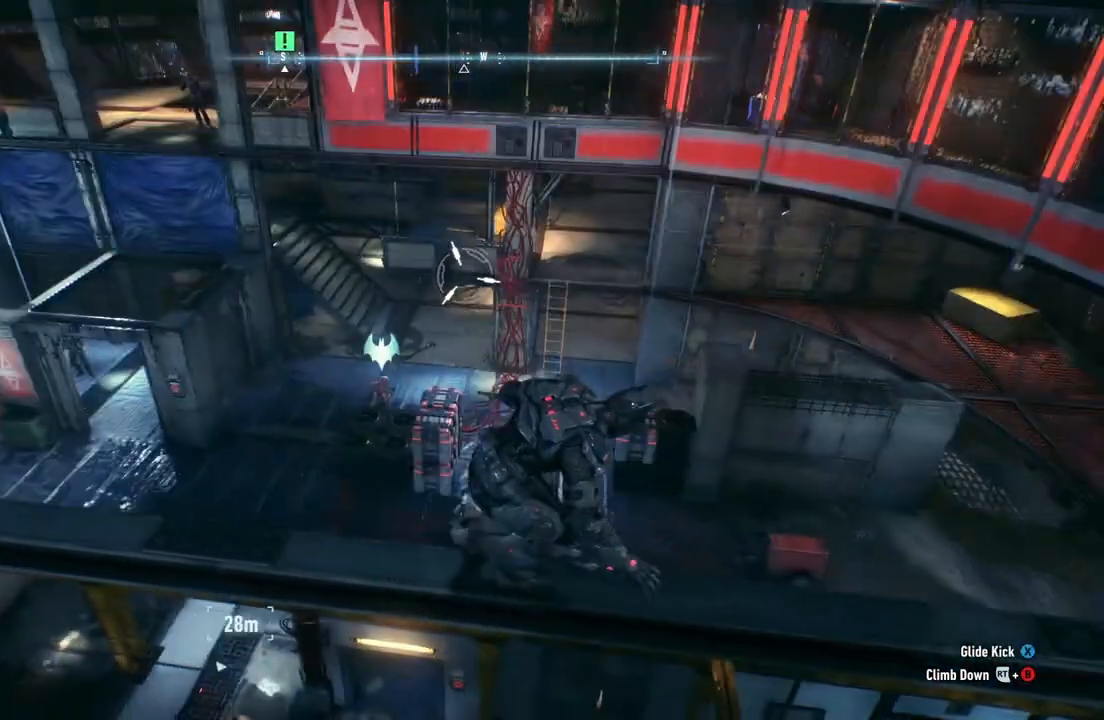
{"buttons": [], "left_stick": "center", "right_stick": "center", "events": []}
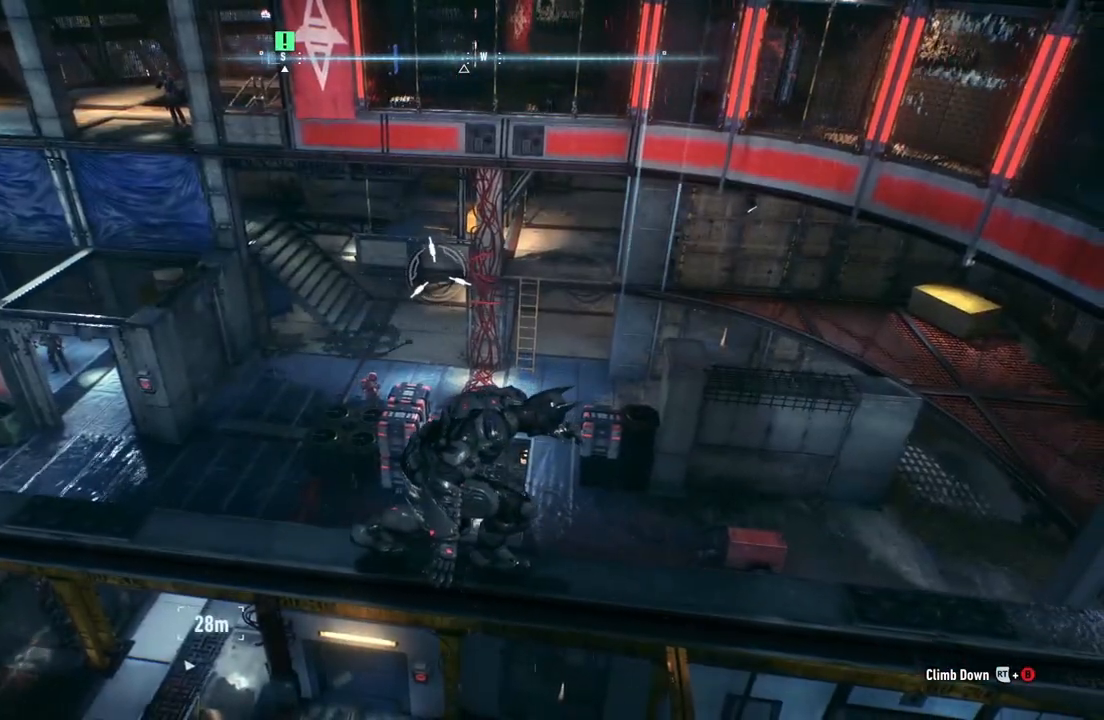
{"buttons": ["A"], "left_stick": "up", "right_stick": "center", "events": [[117, "left_stick", "up"], [183, "A", "down"]]}
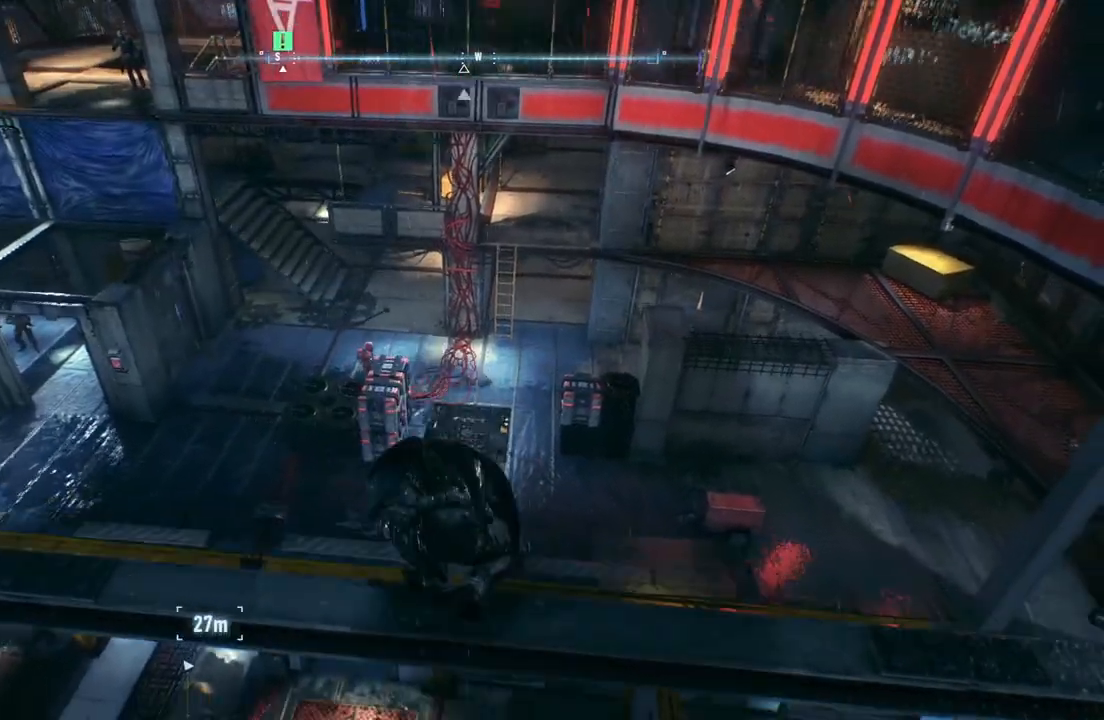
{"buttons": ["A"], "left_stick": "left", "right_stick": "center", "events": [[233, "left_stick", "center"], [483, "left_stick", "left"]]}
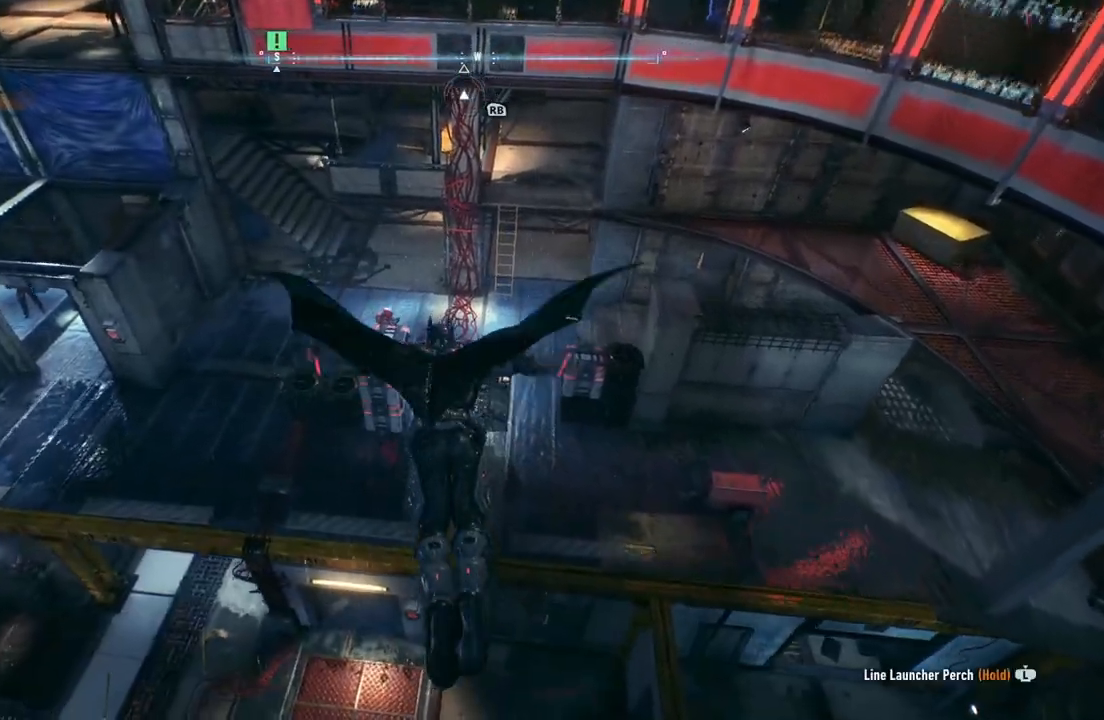
{"buttons": ["A"], "left_stick": "center", "right_stick": "center", "events": [[250, "left_stick", "center"]]}
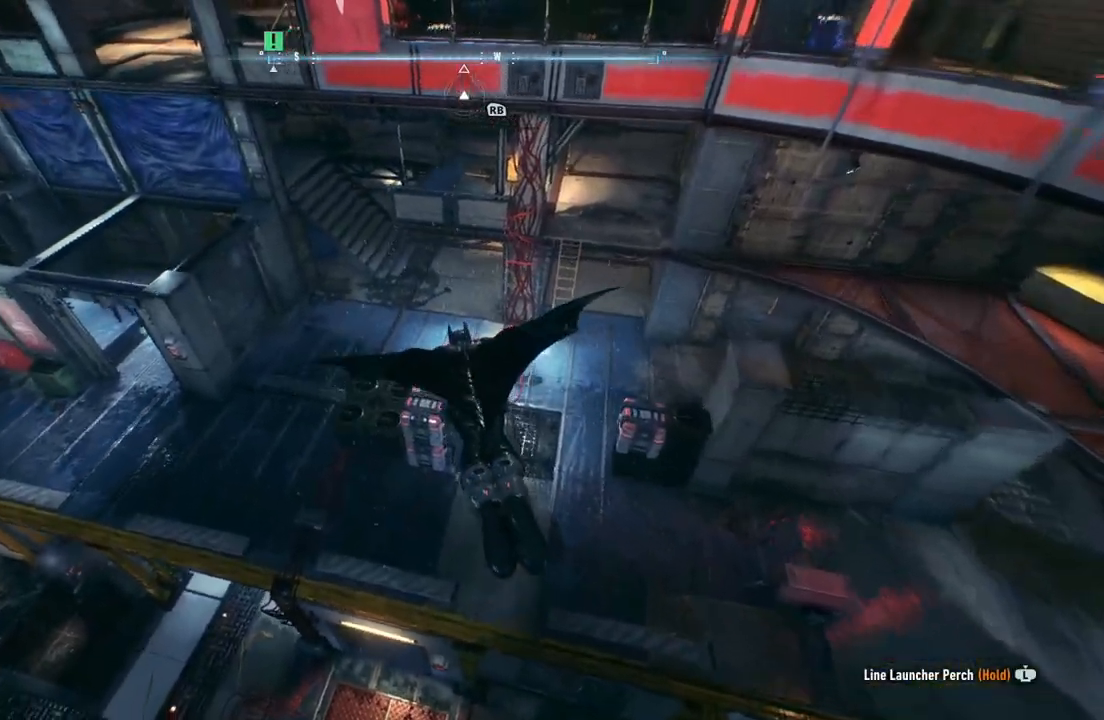
{"buttons": ["A"], "left_stick": "down", "right_stick": "center", "events": [[183, "left_stick", "down"]]}
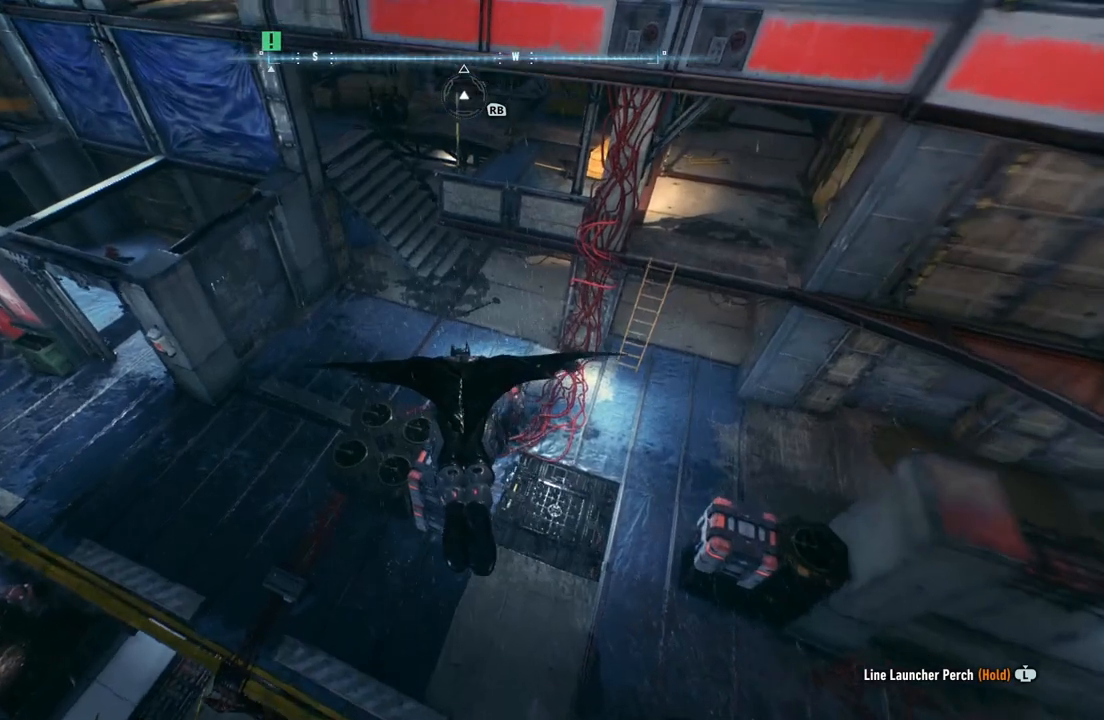
{"buttons": [], "left_stick": "center", "right_stick": "center", "events": [[100, "left_stick", "center"], [383, "A", "up"]]}
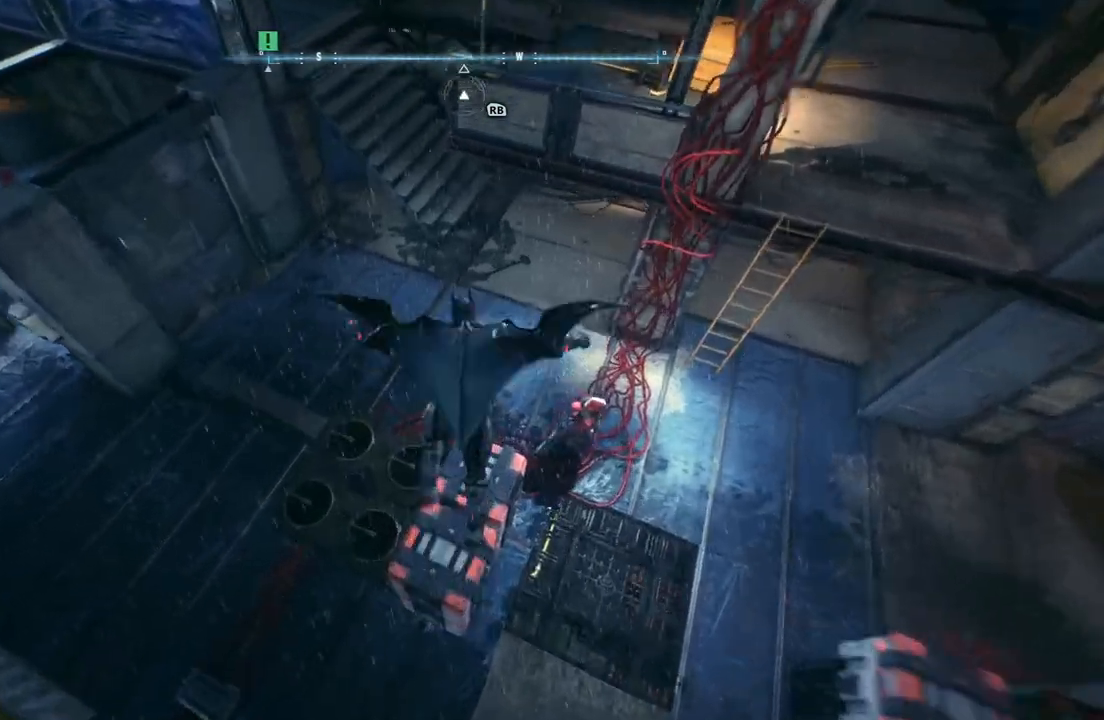
{"buttons": ["R2"], "left_stick": "right", "right_stick": "right", "events": [[133, "R2", "down"], [200, "left_stick", "right"], [200, "right_stick", "right"]]}
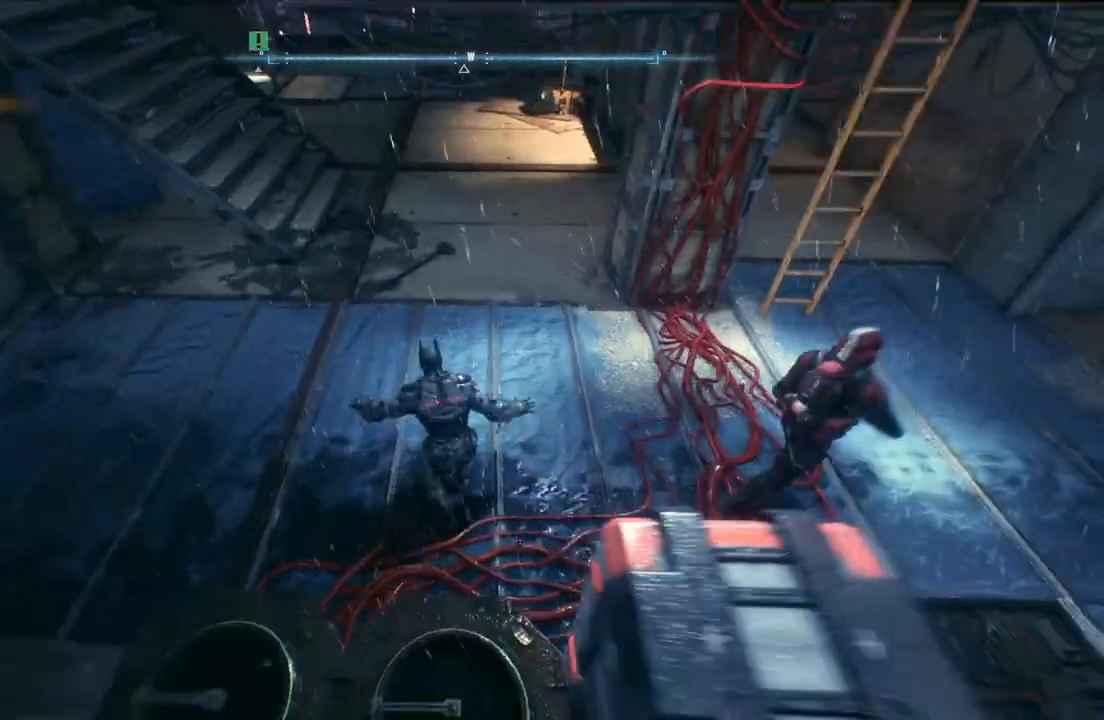
{"buttons": ["R2"], "left_stick": "right", "right_stick": "right", "events": []}
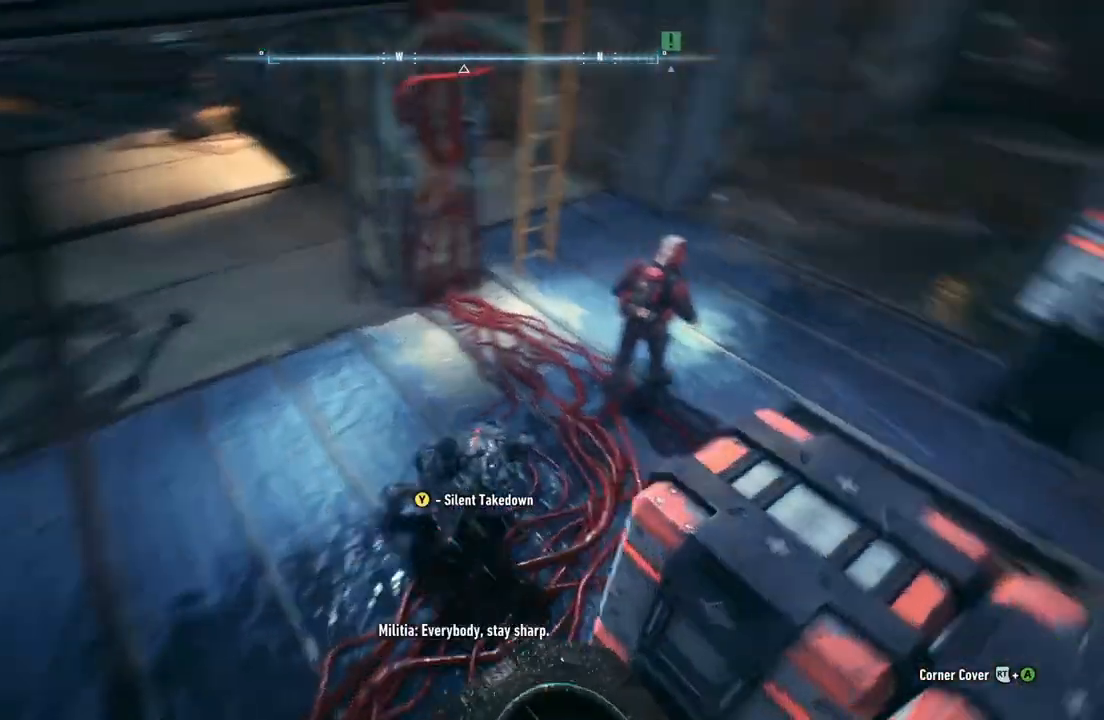
{"buttons": ["R2"], "left_stick": "up-right", "right_stick": "left", "events": [[33, "left_stick", "up-right"], [33, "right_stick", "center"], [117, "Y", "down"], [233, "Y", "up"], [400, "right_stick", "left"]]}
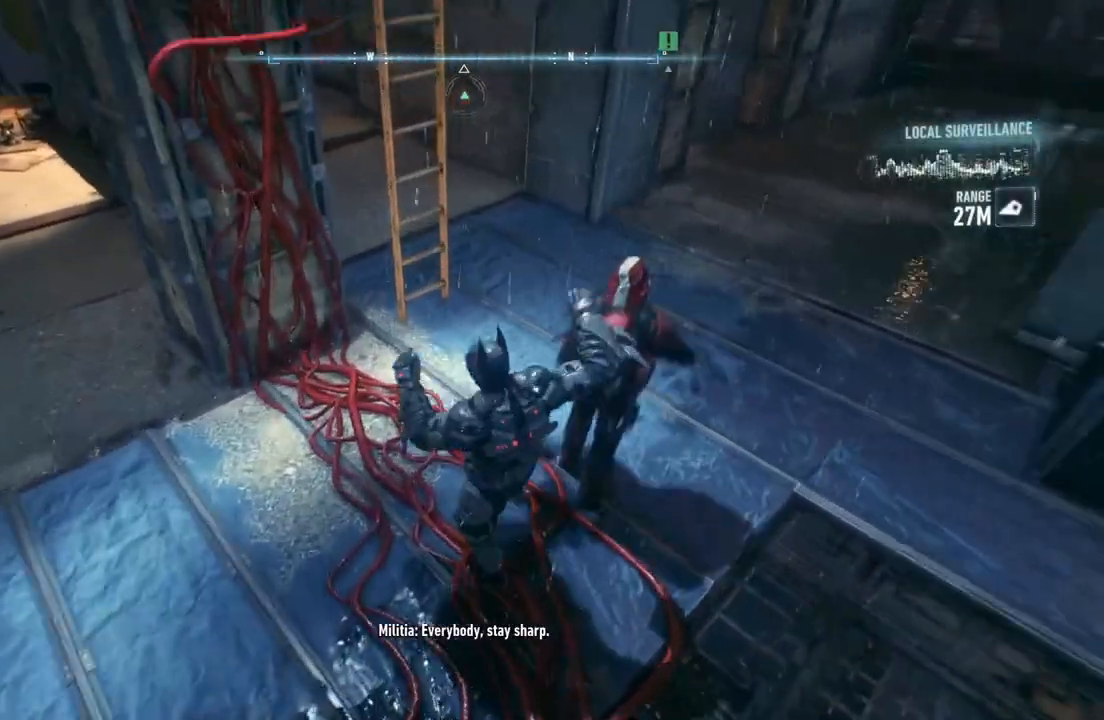
{"buttons": ["R2"], "left_stick": "center", "right_stick": "up-left", "events": [[33, "left_stick", "center"], [133, "right_stick", "up-left"]]}
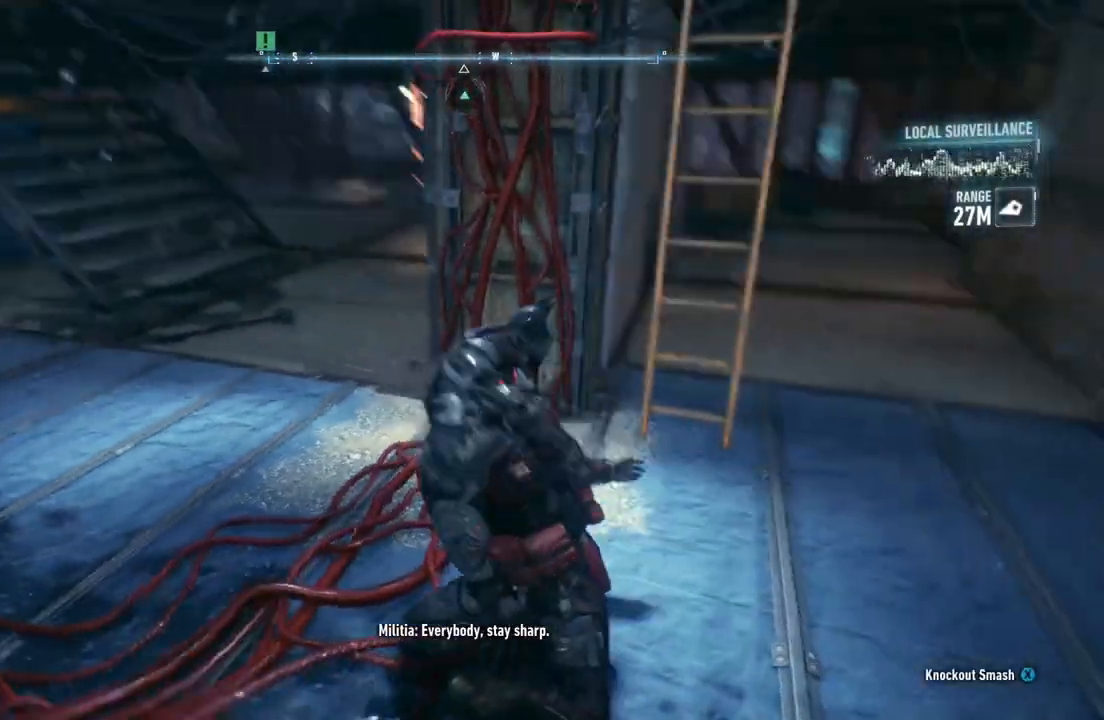
{"buttons": ["R2"], "left_stick": "center", "right_stick": "center", "events": [[33, "right_stick", "center"]]}
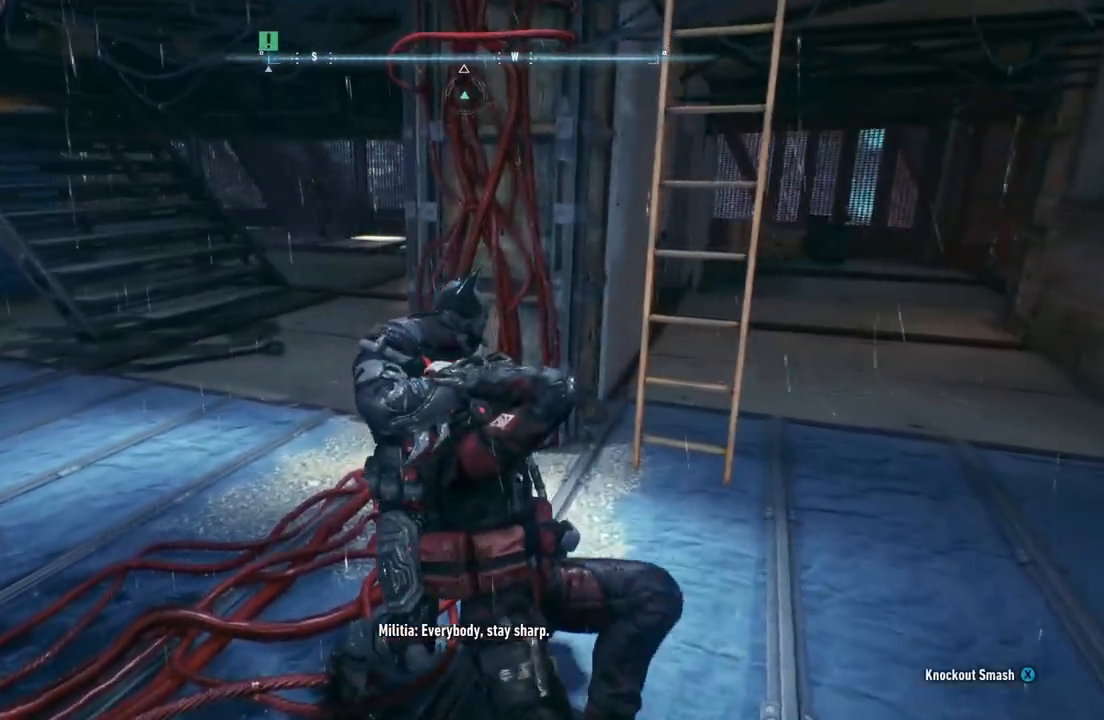
{"buttons": ["R2"], "left_stick": "center", "right_stick": "center", "events": [[133, "DPAD_UP", "down"], [283, "DPAD_UP", "up"]]}